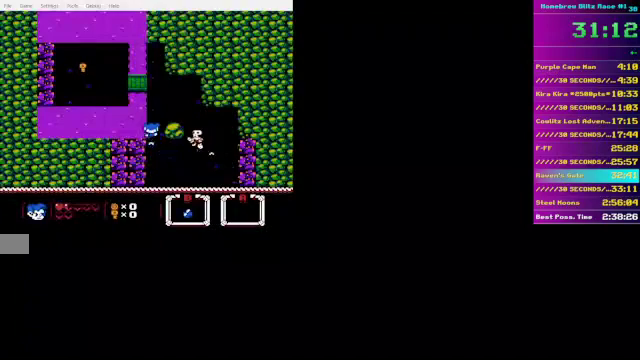
Gameplay with a controller (Nintendo layout); each line is a JSON object with the inputs held at the frame after it. "events" lists button and stick changes between this image and that frame as [ms after this image, input, new state], when the widget could be followed in between. Not read: L3 R3.
{"buttons": ["DPAD_UP"], "events": []}
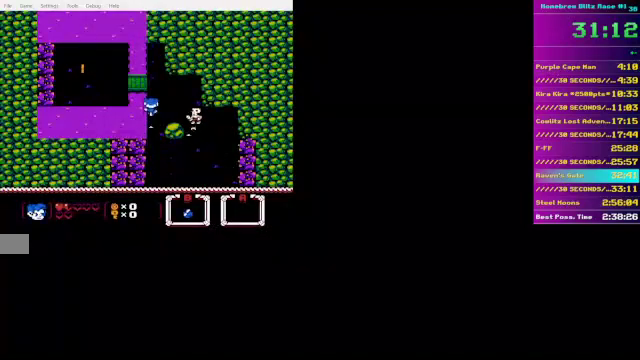
{"buttons": ["DPAD_LEFT"], "events": [[400, "DPAD_LEFT", "down"], [450, "DPAD_UP", "up"]]}
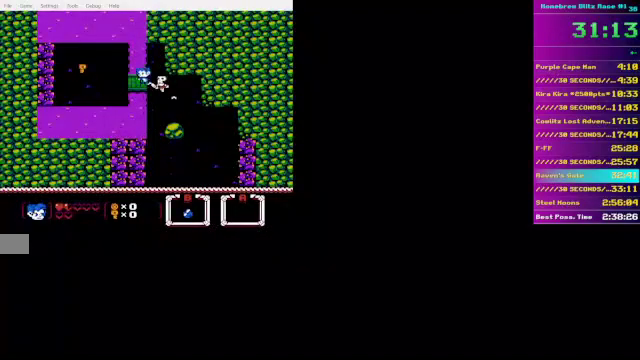
{"buttons": ["DPAD_UP", "DPAD_LEFT"], "events": [[450, "DPAD_UP", "down"]]}
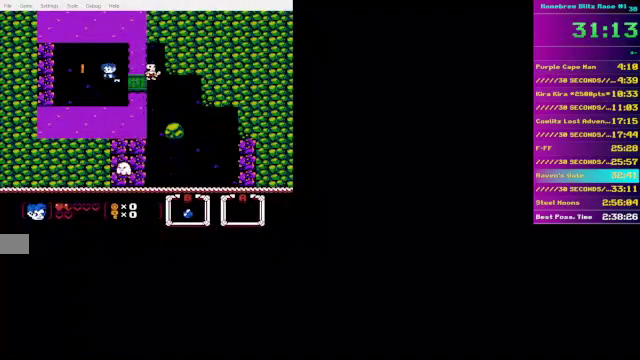
{"buttons": ["DPAD_LEFT"], "events": [[350, "DPAD_UP", "up"]]}
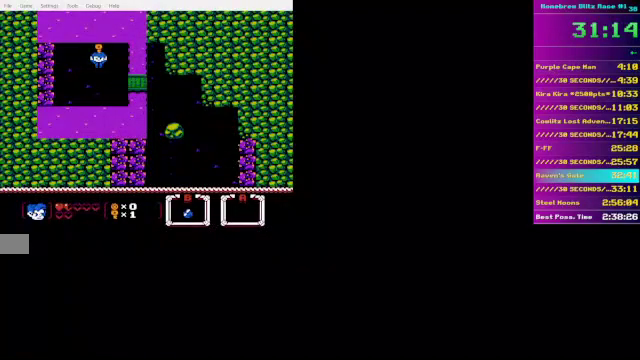
{"buttons": ["DPAD_LEFT"], "events": []}
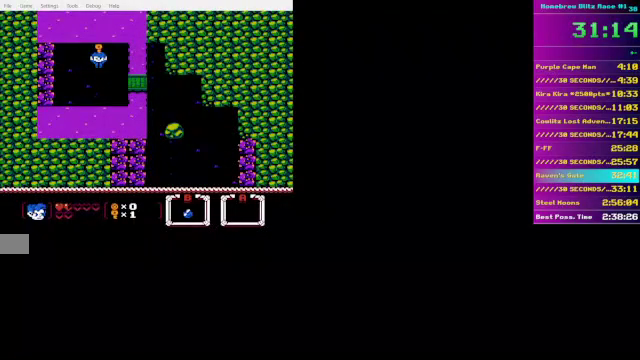
{"buttons": ["DPAD_UP"], "events": [[200, "DPAD_DOWN", "down"], [400, "DPAD_DOWN", "up"], [400, "DPAD_UP", "down"], [450, "DPAD_LEFT", "up"]]}
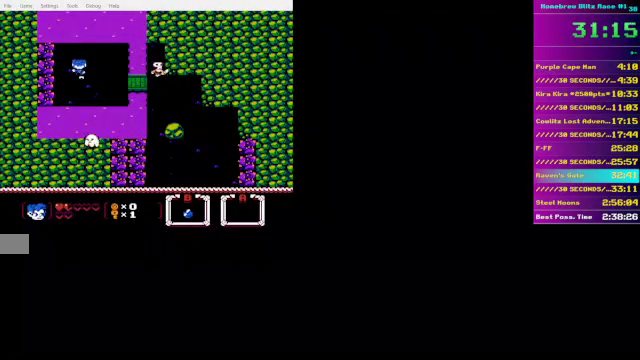
{"buttons": ["DPAD_DOWN", "DPAD_RIGHT"], "events": [[100, "DPAD_RIGHT", "down"], [200, "DPAD_DOWN", "down"], [200, "DPAD_UP", "up"]]}
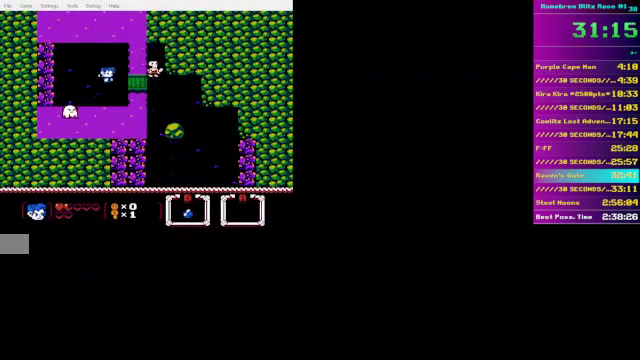
{"buttons": ["DPAD_RIGHT"], "events": [[50, "DPAD_DOWN", "up"], [50, "DPAD_UP", "down"], [150, "DPAD_LEFT", "down"], [150, "DPAD_RIGHT", "up"], [200, "DPAD_LEFT", "up"], [250, "DPAD_RIGHT", "down"], [250, "DPAD_UP", "up"], [300, "DPAD_DOWN", "down"], [500, "DPAD_DOWN", "up"]]}
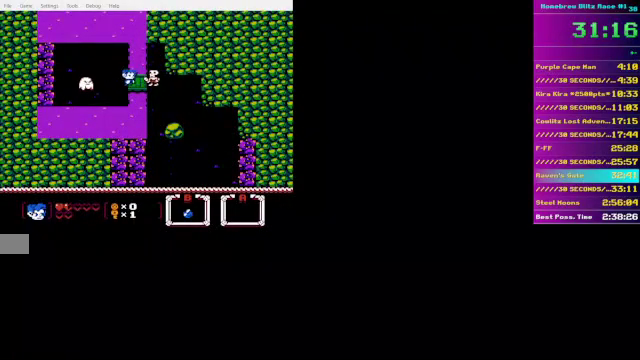
{"buttons": ["DPAD_DOWN"], "events": [[350, "DPAD_DOWN", "down"], [400, "DPAD_RIGHT", "up"]]}
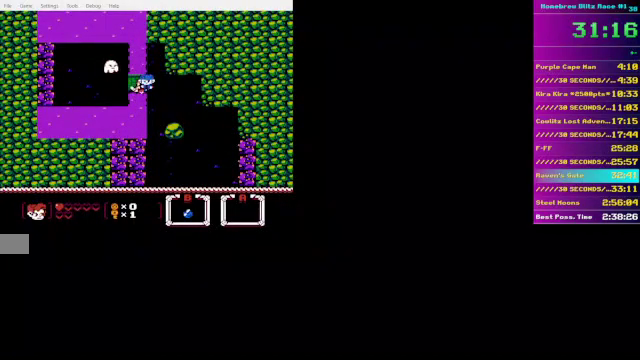
{"buttons": ["DPAD_DOWN", "DPAD_RIGHT"], "events": [[200, "DPAD_RIGHT", "down"]]}
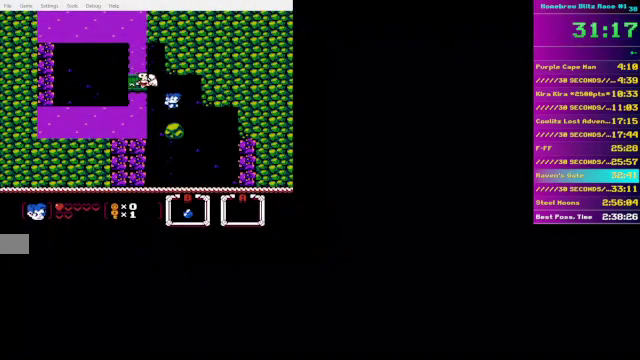
{"buttons": ["DPAD_DOWN"], "events": [[450, "DPAD_RIGHT", "up"]]}
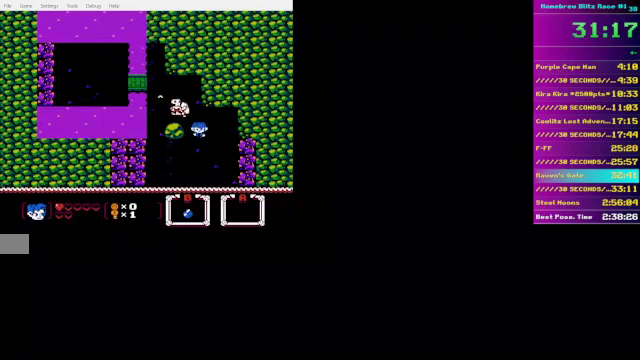
{"buttons": ["DPAD_DOWN", "DPAD_LEFT"], "events": [[400, "DPAD_LEFT", "down"]]}
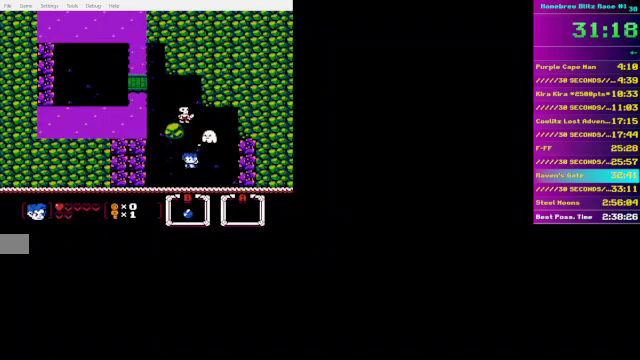
{"buttons": ["DPAD_DOWN", "DPAD_LEFT"], "events": []}
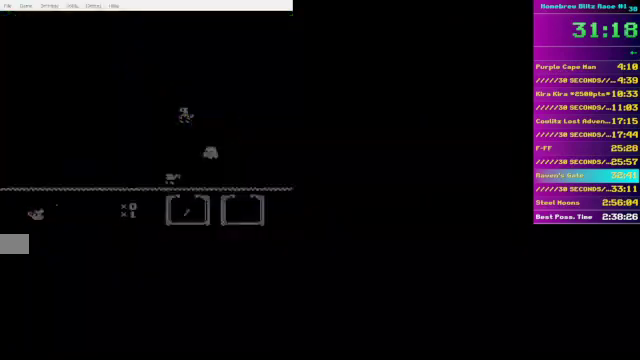
{"buttons": ["DPAD_DOWN", "DPAD_LEFT"], "events": [[50, "DPAD_LEFT", "up"], [400, "DPAD_LEFT", "down"]]}
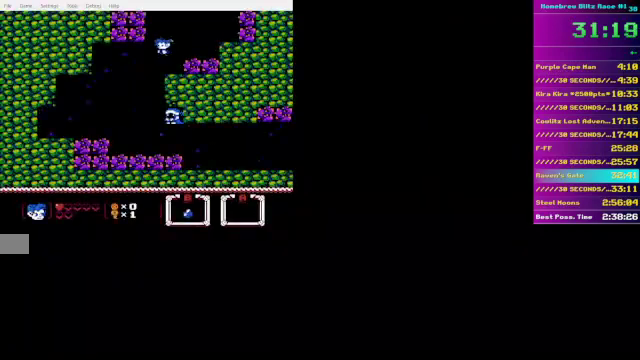
{"buttons": ["DPAD_DOWN"], "events": [[200, "DPAD_LEFT", "up"]]}
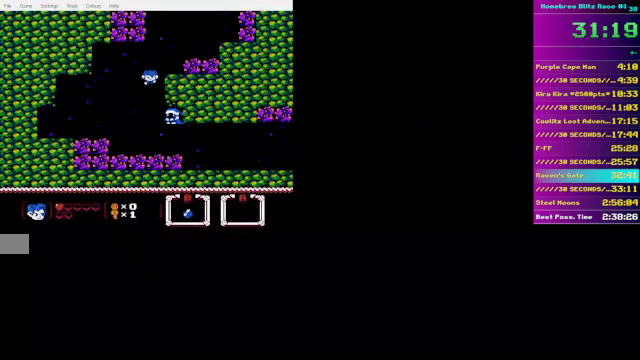
{"buttons": ["DPAD_DOWN"], "events": []}
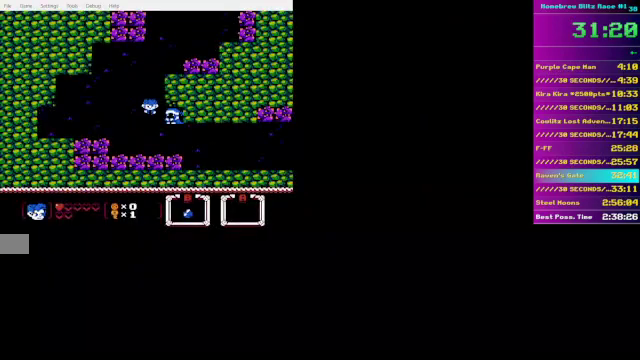
{"buttons": ["DPAD_DOWN", "DPAD_RIGHT"], "events": [[400, "DPAD_RIGHT", "down"]]}
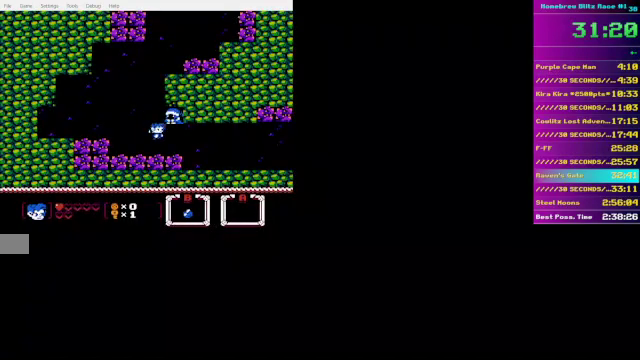
{"buttons": ["DPAD_RIGHT"], "events": [[50, "DPAD_DOWN", "up"]]}
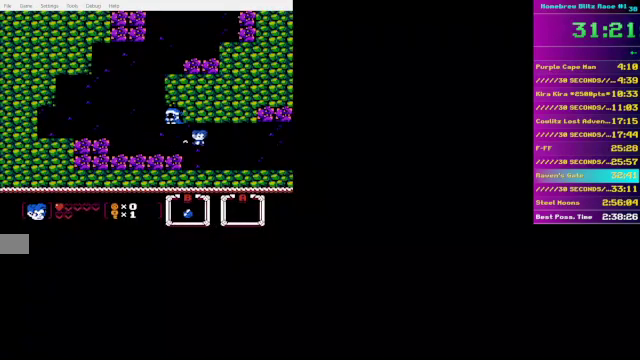
{"buttons": ["DPAD_RIGHT"], "events": []}
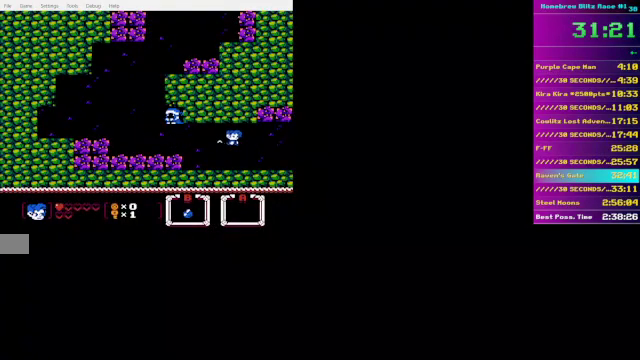
{"buttons": ["DPAD_RIGHT"], "events": []}
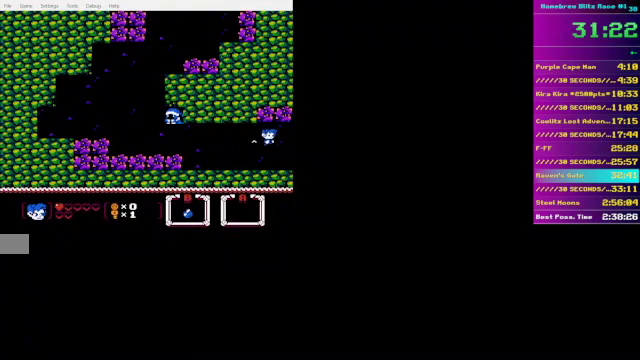
{"buttons": ["DPAD_RIGHT"], "events": []}
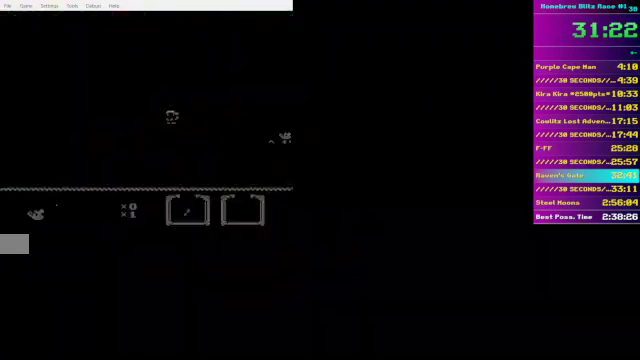
{"buttons": ["DPAD_UP", "DPAD_RIGHT"], "events": [[400, "DPAD_UP", "down"]]}
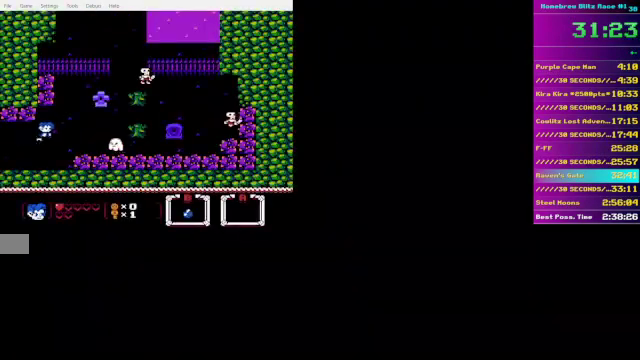
{"buttons": ["DPAD_DOWN", "DPAD_LEFT"], "events": [[350, "DPAD_DOWN", "down"], [350, "DPAD_UP", "up"], [400, "DPAD_RIGHT", "up"], [450, "DPAD_LEFT", "down"]]}
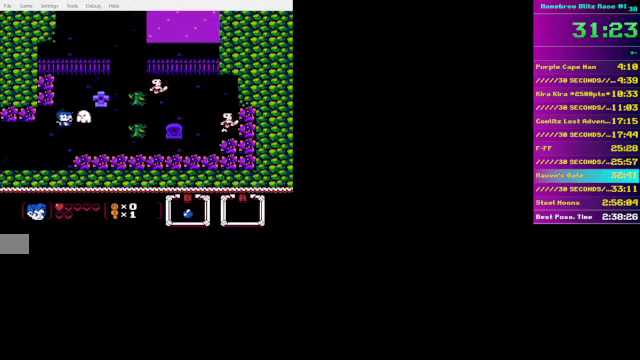
{"buttons": ["DPAD_RIGHT"], "events": [[150, "DPAD_LEFT", "up"], [200, "DPAD_RIGHT", "down"], [300, "DPAD_DOWN", "up"], [400, "DPAD_DOWN", "down"], [500, "DPAD_DOWN", "up"]]}
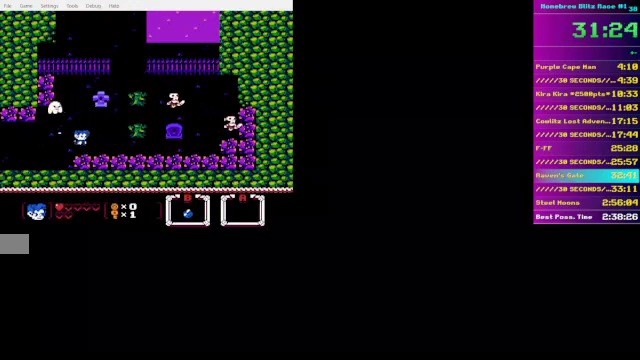
{"buttons": ["DPAD_UP", "DPAD_RIGHT"], "events": [[300, "DPAD_UP", "down"]]}
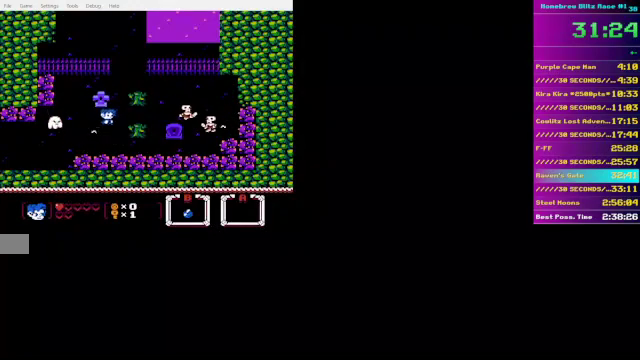
{"buttons": ["DPAD_UP"], "events": [[150, "DPAD_RIGHT", "up"]]}
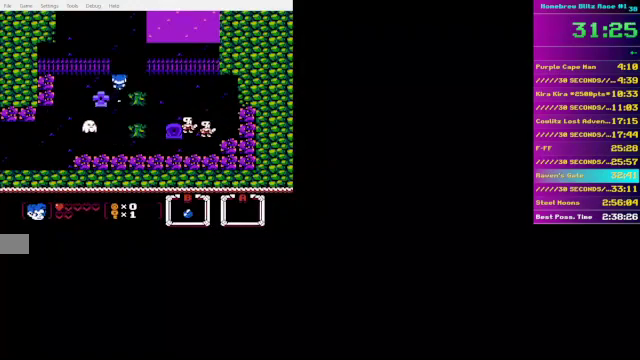
{"buttons": ["DPAD_UP"], "events": []}
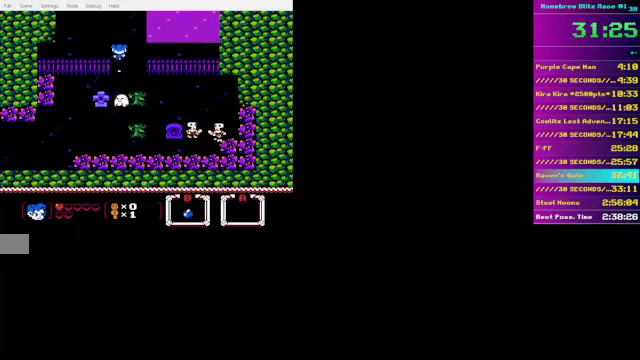
{"buttons": ["DPAD_UP"], "events": [[250, "DPAD_RIGHT", "down"], [450, "DPAD_RIGHT", "up"]]}
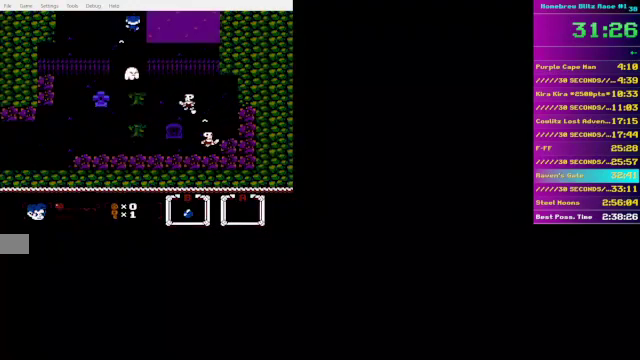
{"buttons": ["DPAD_UP"], "events": []}
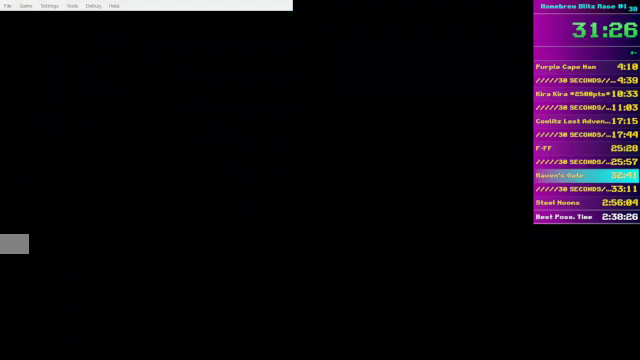
{"buttons": ["DPAD_UP"], "events": []}